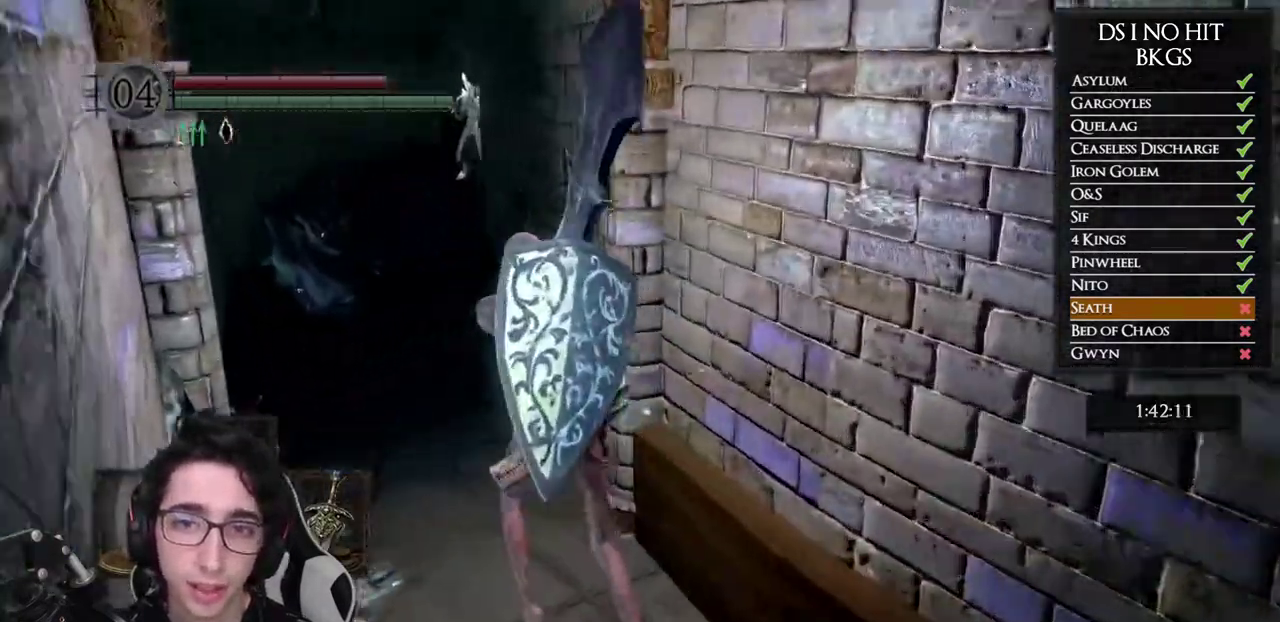
Gameplay with a controller (Xbox layout); each line is a JSON object with the inputs held at the frame after it. "events" lists button and stick changes between this image and that frame as [ms after this image, input, new state], when the widget could be followed in between.
{"buttons": ["B"], "left_stick": "up", "right_stick": "center", "events": [[117, "right_stick", "center"], [267, "B", "down"], [433, "left_stick", "up"]]}
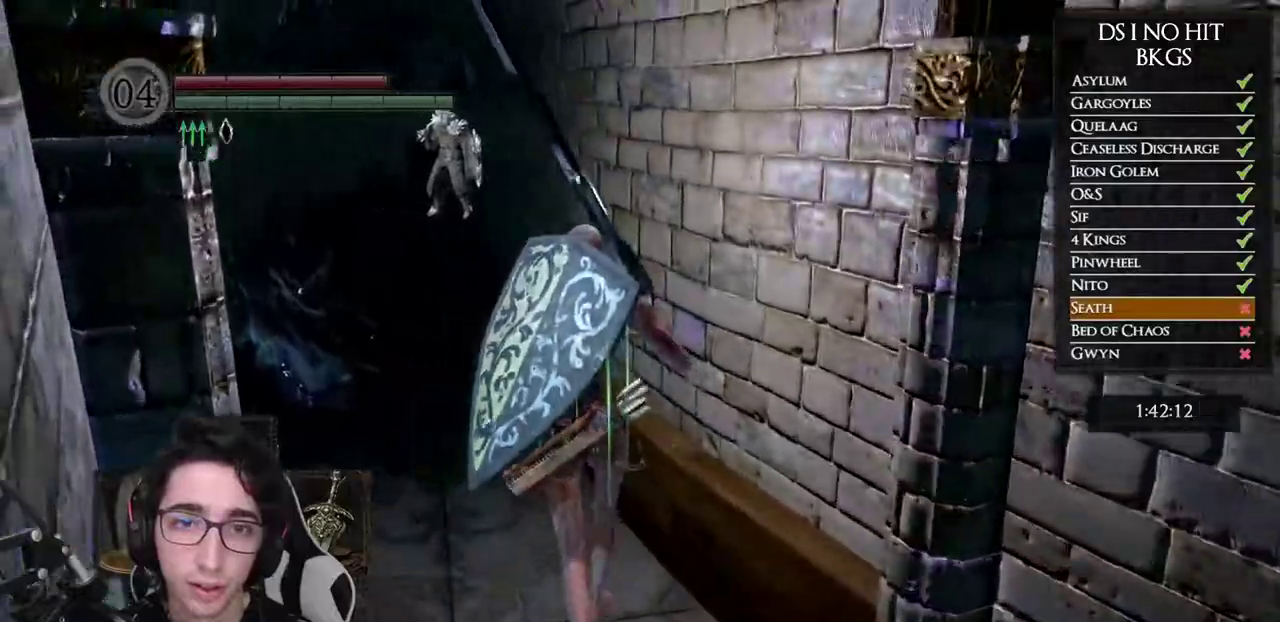
{"buttons": ["B"], "left_stick": "up", "right_stick": "center", "events": []}
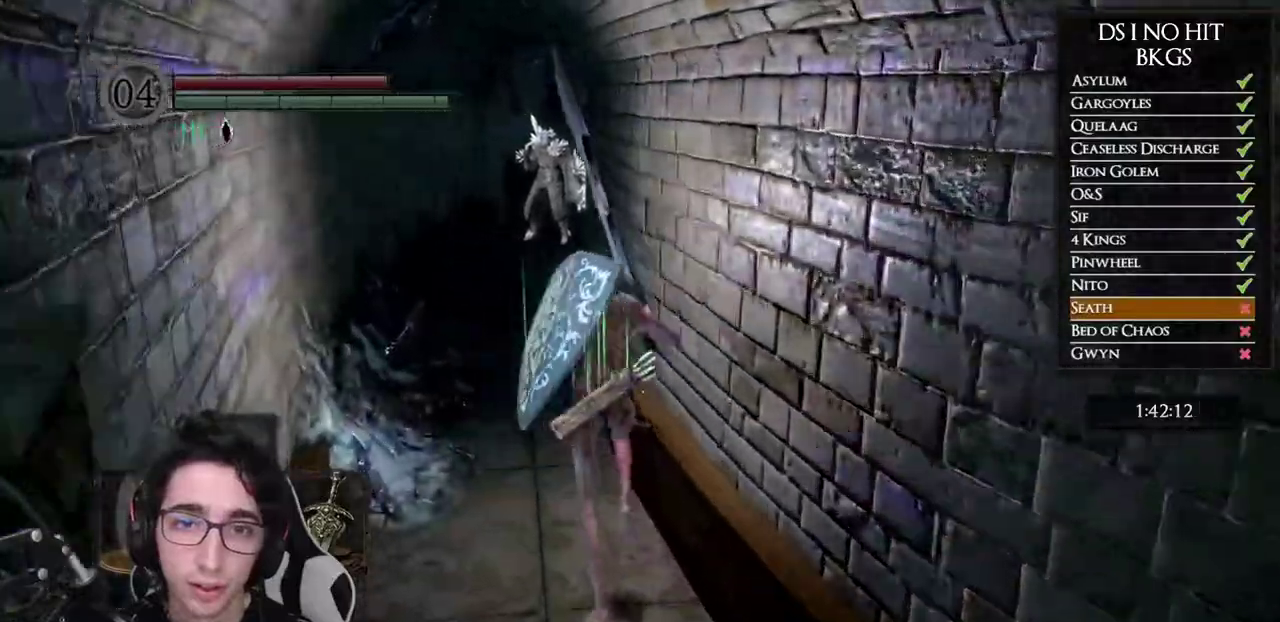
{"buttons": ["B"], "left_stick": "right", "right_stick": "center", "events": [[33, "left_stick", "up-right"], [150, "left_stick", "right"], [367, "left_stick", "up-right"], [500, "left_stick", "right"]]}
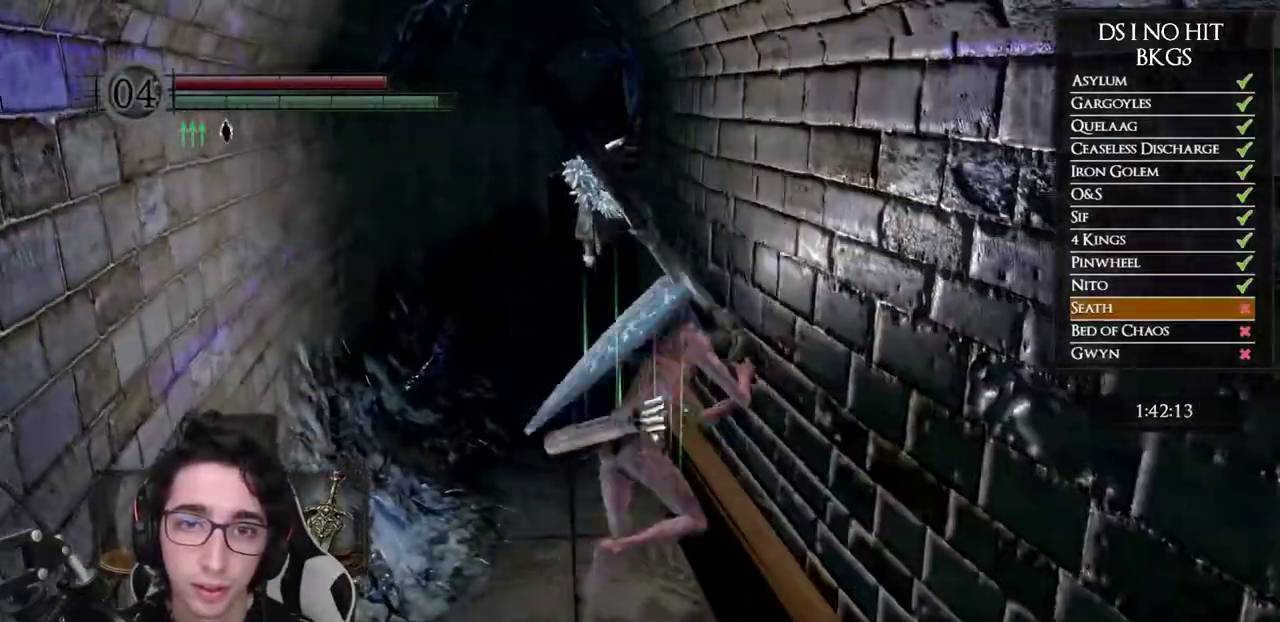
{"buttons": ["B"], "left_stick": "down-right", "right_stick": "center", "events": [[117, "left_stick", "down-right"]]}
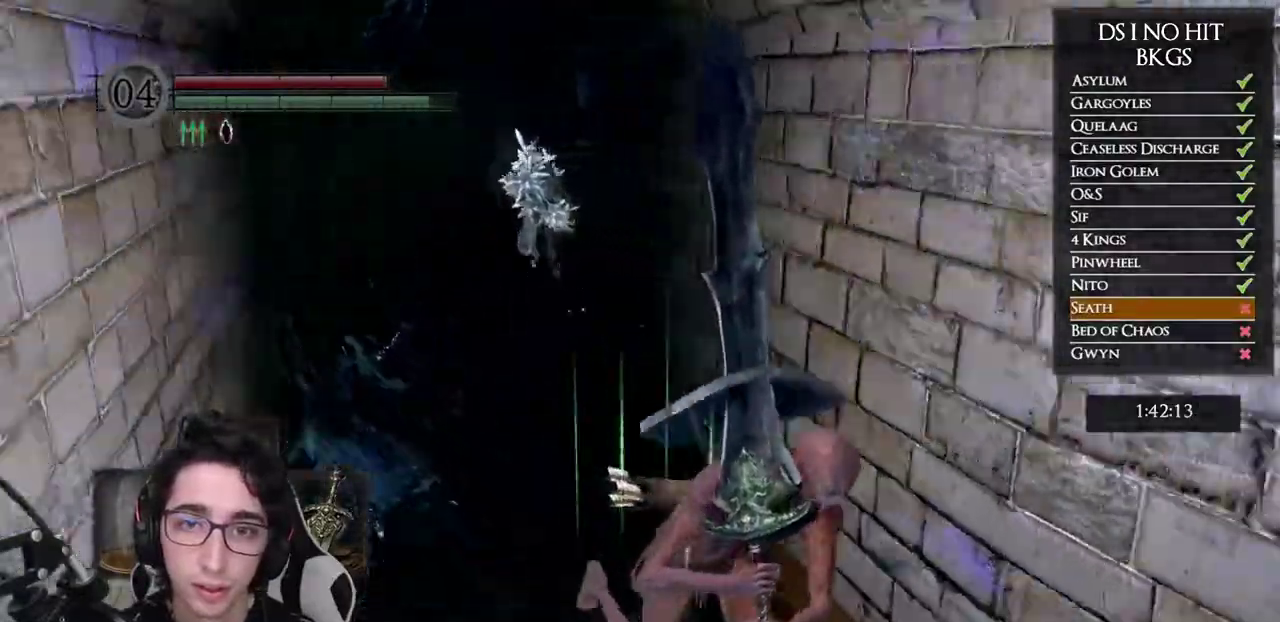
{"buttons": ["B"], "left_stick": "down-right", "right_stick": "center", "events": []}
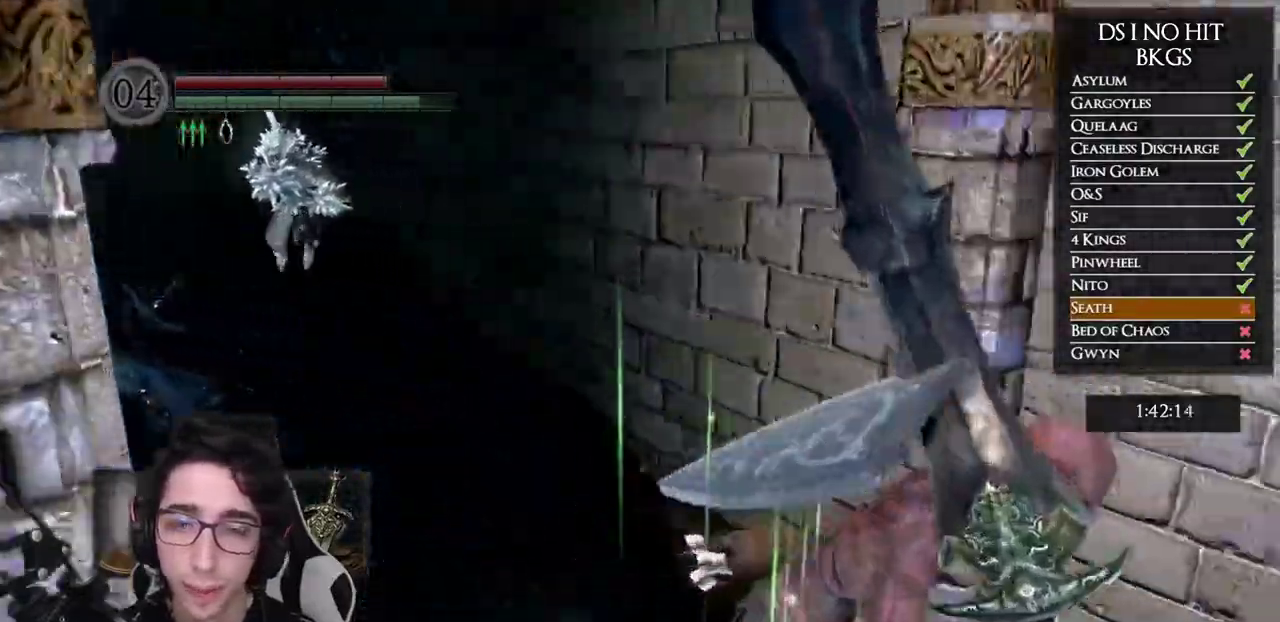
{"buttons": ["B"], "left_stick": "right", "right_stick": "center", "events": [[200, "left_stick", "right"]]}
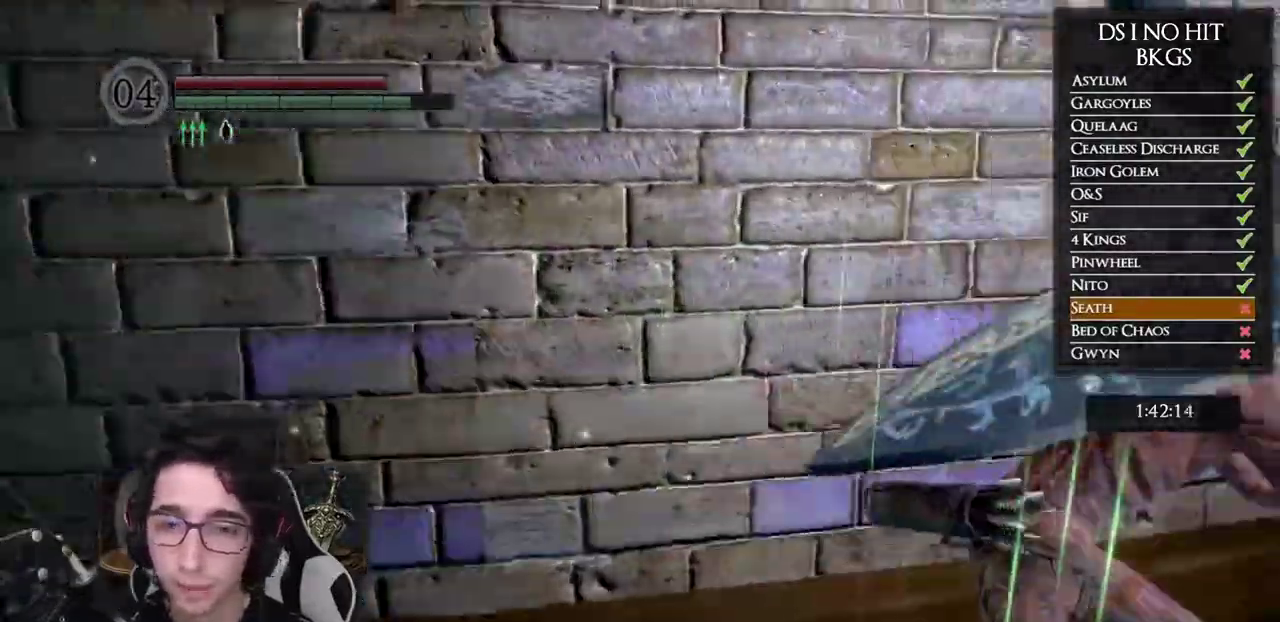
{"buttons": ["B"], "left_stick": "up-right", "right_stick": "center", "events": [[267, "left_stick", "up-right"]]}
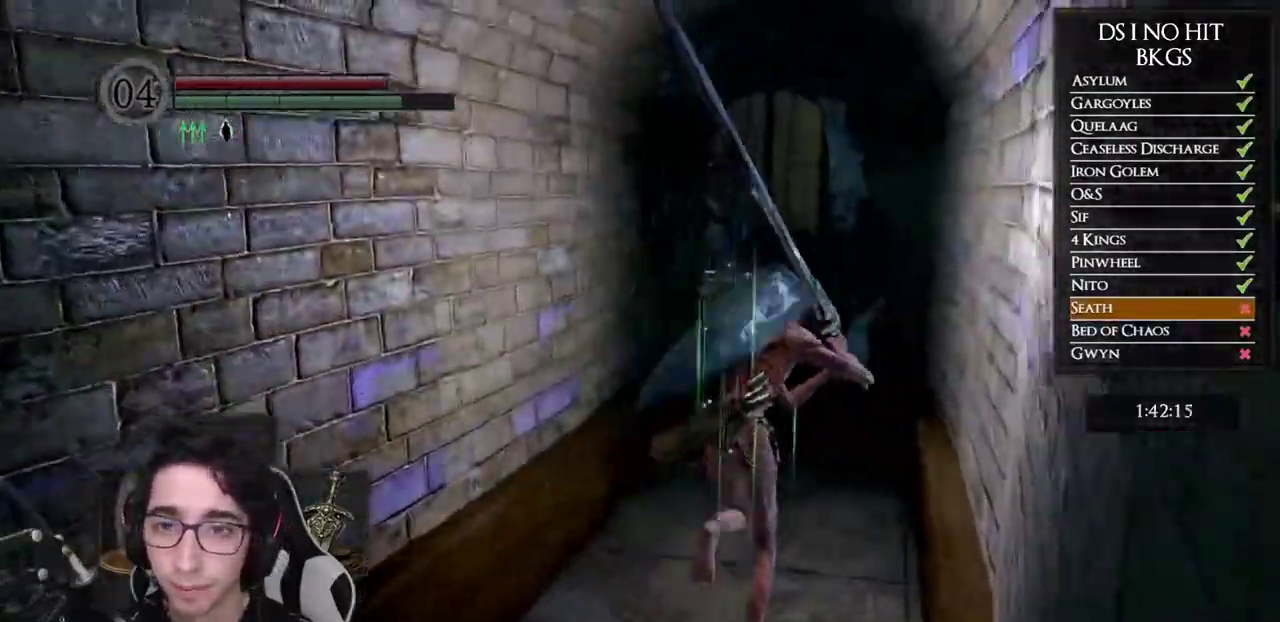
{"buttons": ["B"], "left_stick": "up", "right_stick": "center", "events": [[150, "left_stick", "up"]]}
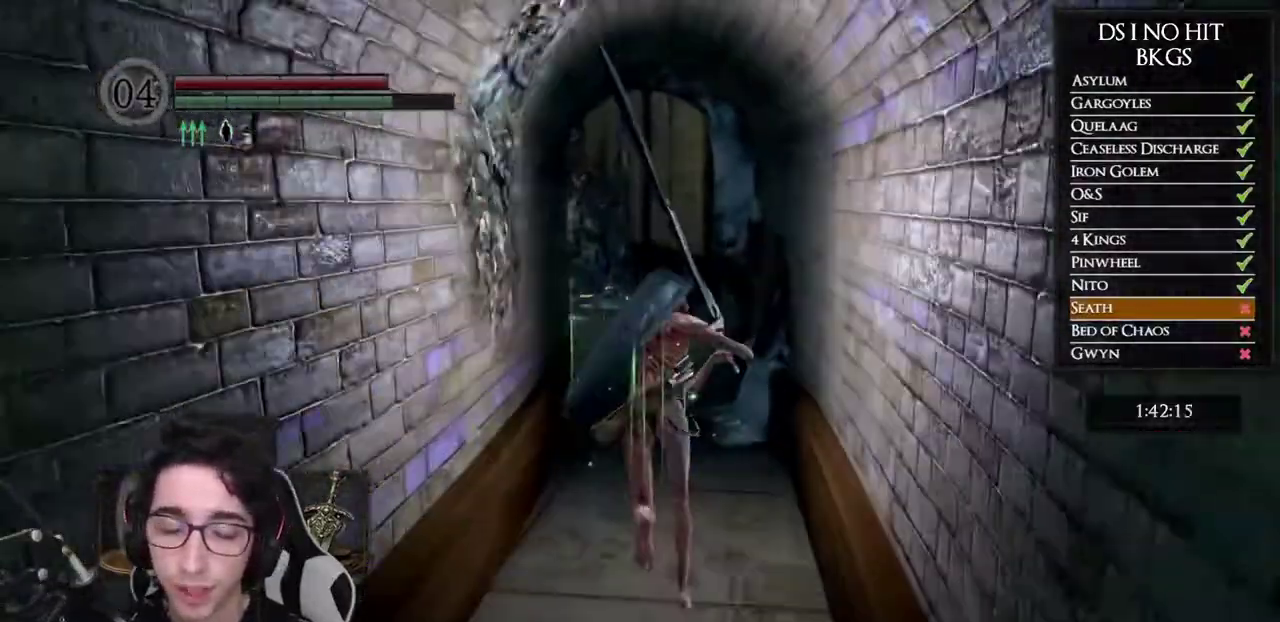
{"buttons": ["B"], "left_stick": "up", "right_stick": "center", "events": []}
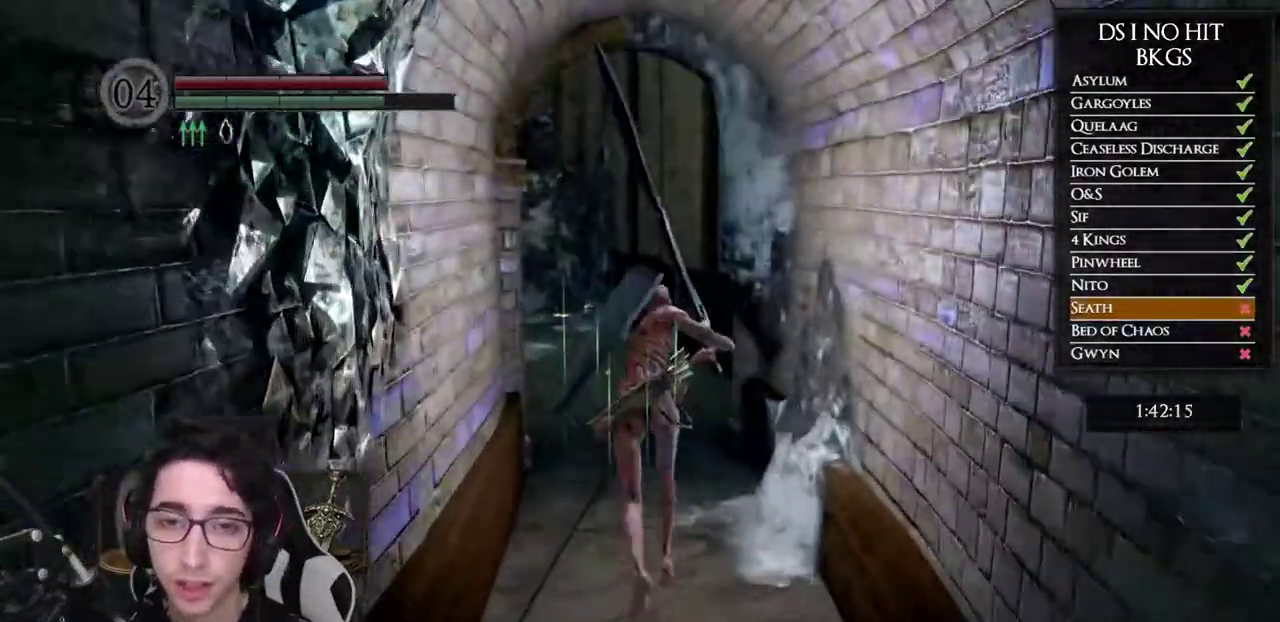
{"buttons": ["B"], "left_stick": "up", "right_stick": "center", "events": []}
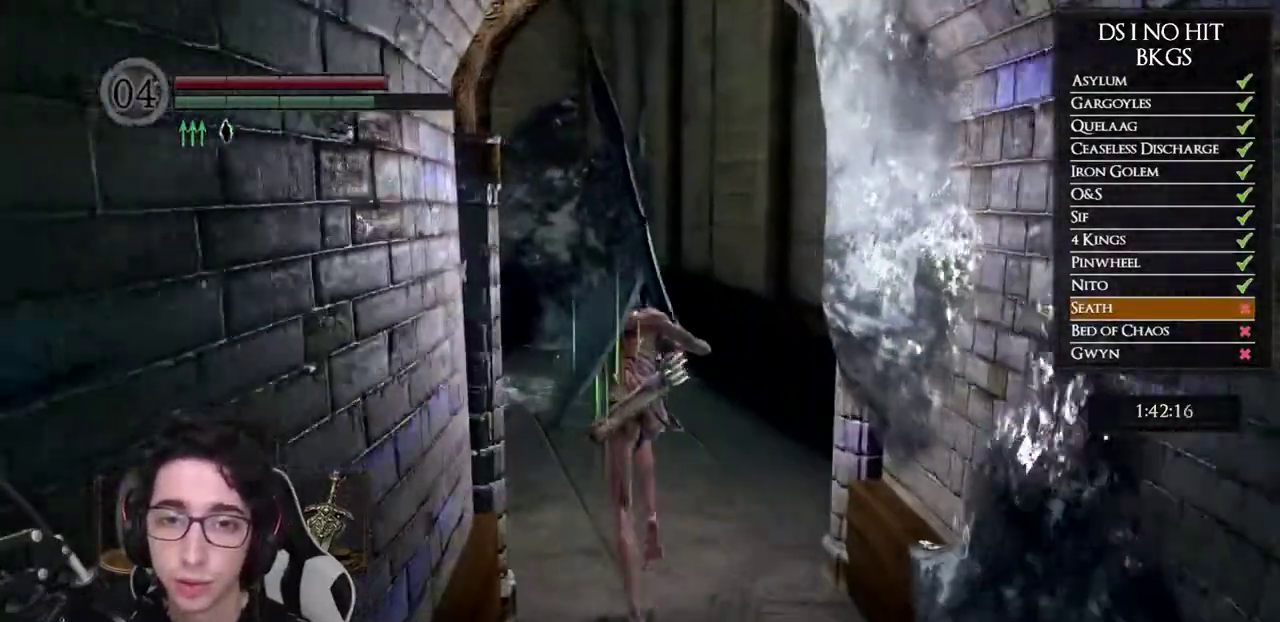
{"buttons": ["B"], "left_stick": "up-left", "right_stick": "center", "events": [[83, "left_stick", "up-left"], [283, "left_stick", "left"], [483, "left_stick", "up-left"]]}
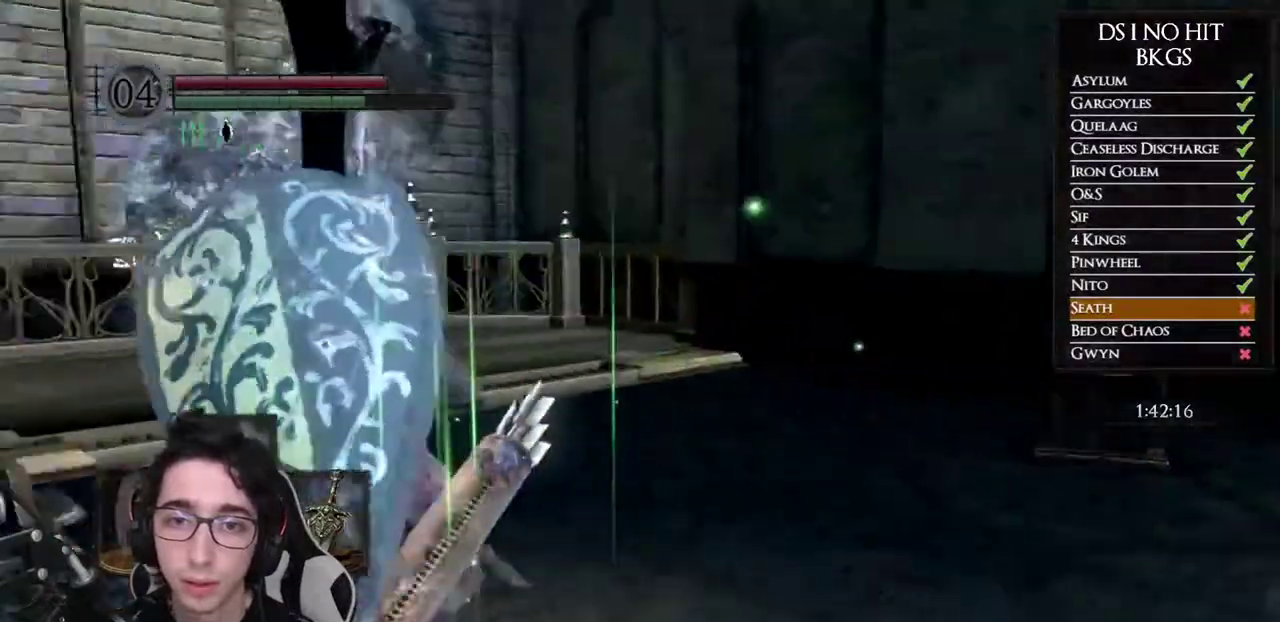
{"buttons": ["B"], "left_stick": "up", "right_stick": "center", "events": [[300, "left_stick", "up"]]}
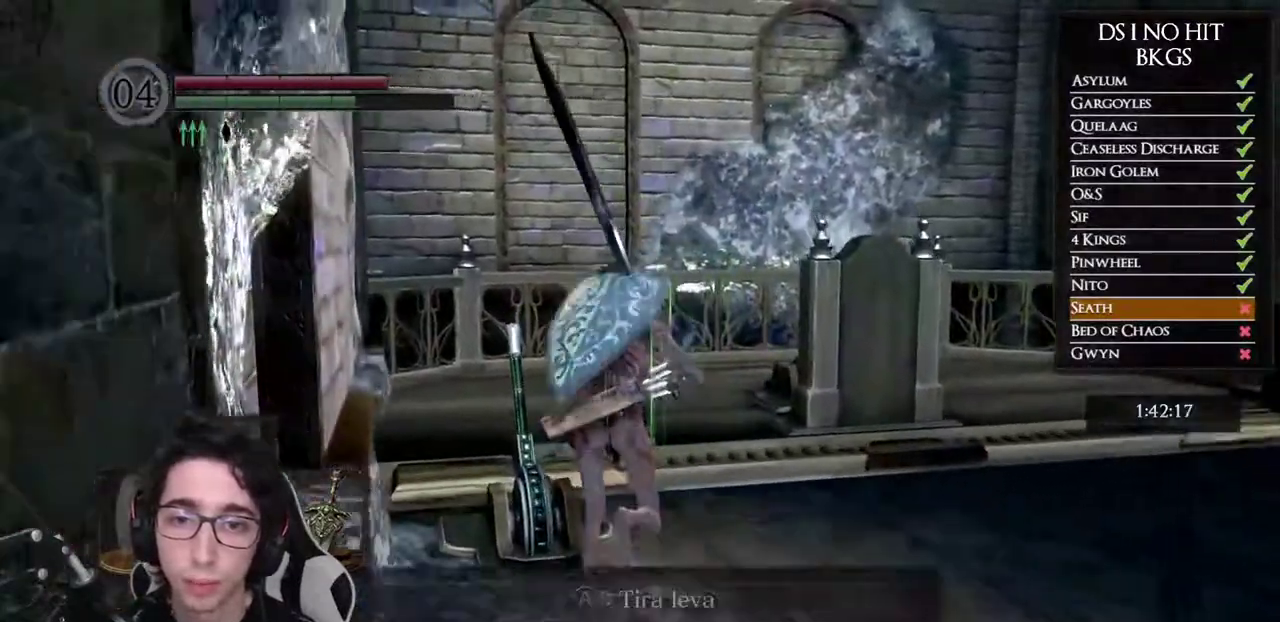
{"buttons": ["B"], "left_stick": "up", "right_stick": "center", "events": []}
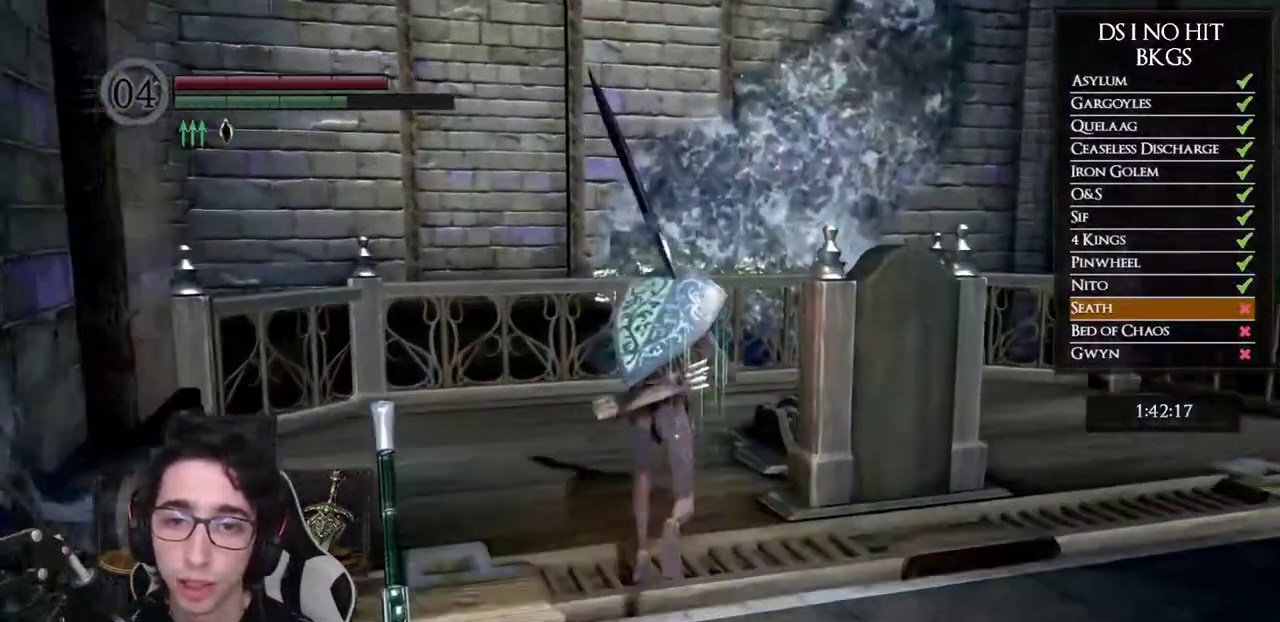
{"buttons": [], "left_stick": "up", "right_stick": "down-right", "events": [[233, "B", "up"], [350, "right_stick", "down-right"]]}
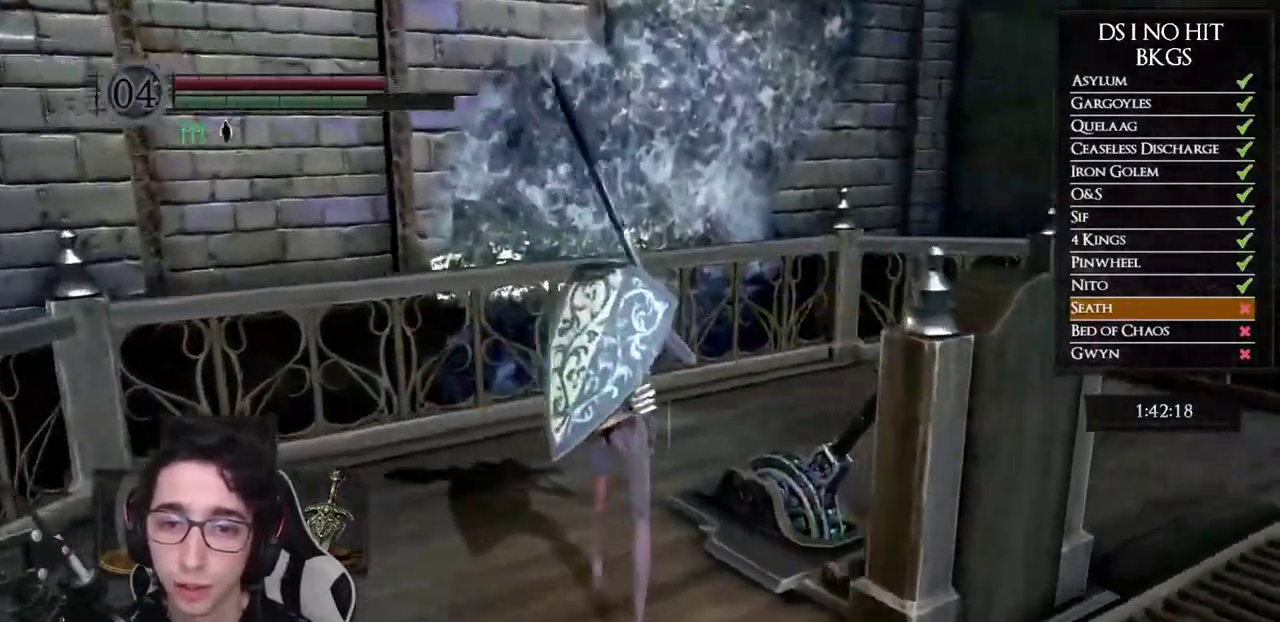
{"buttons": [], "left_stick": "center", "right_stick": "down-right", "events": [[250, "left_stick", "up-left"], [367, "left_stick", "left"], [433, "left_stick", "center"]]}
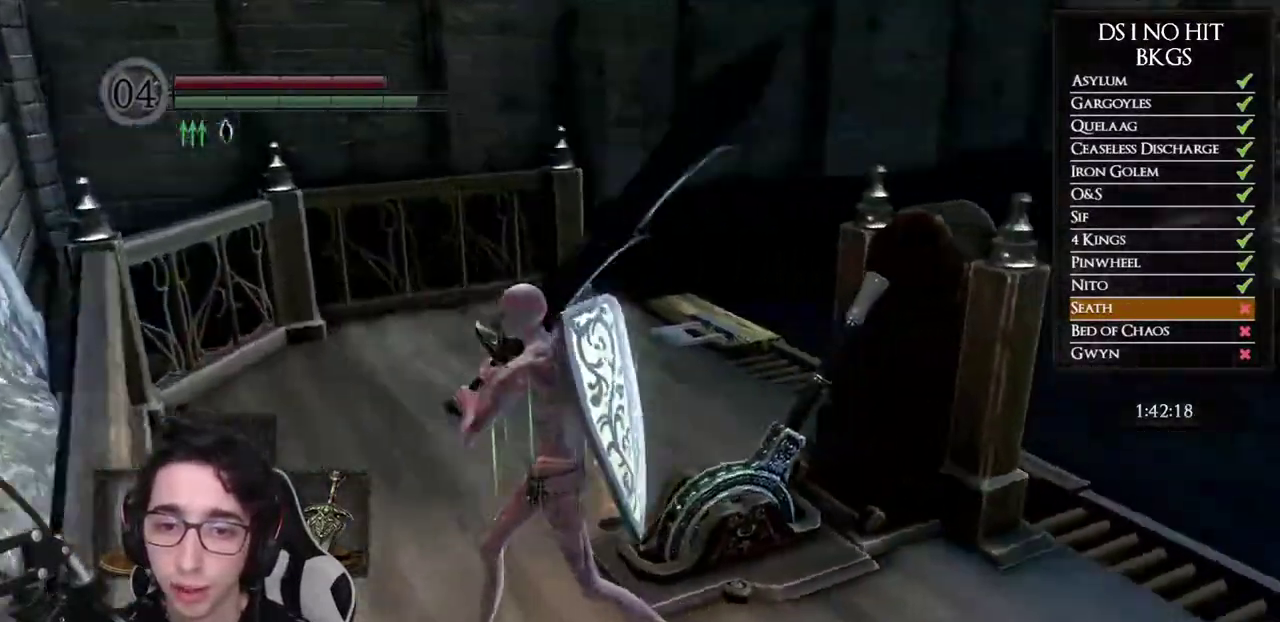
{"buttons": [], "left_stick": "up-left", "right_stick": "right", "events": [[83, "right_stick", "right"], [183, "left_stick", "left"], [300, "right_stick", "center"], [350, "right_stick", "right"], [367, "left_stick", "center"], [467, "left_stick", "up-left"]]}
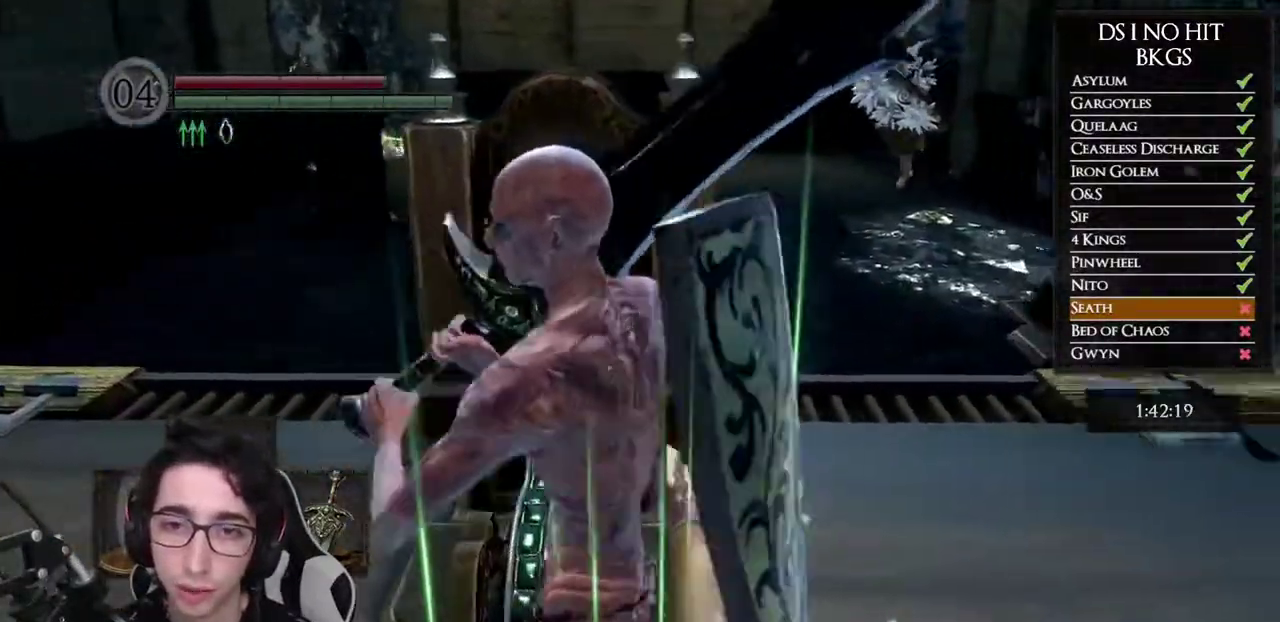
{"buttons": [], "left_stick": "center", "right_stick": "center", "events": [[33, "left_stick", "up"], [100, "left_stick", "center"], [150, "right_stick", "center"], [300, "right_stick", "right"], [400, "right_stick", "center"]]}
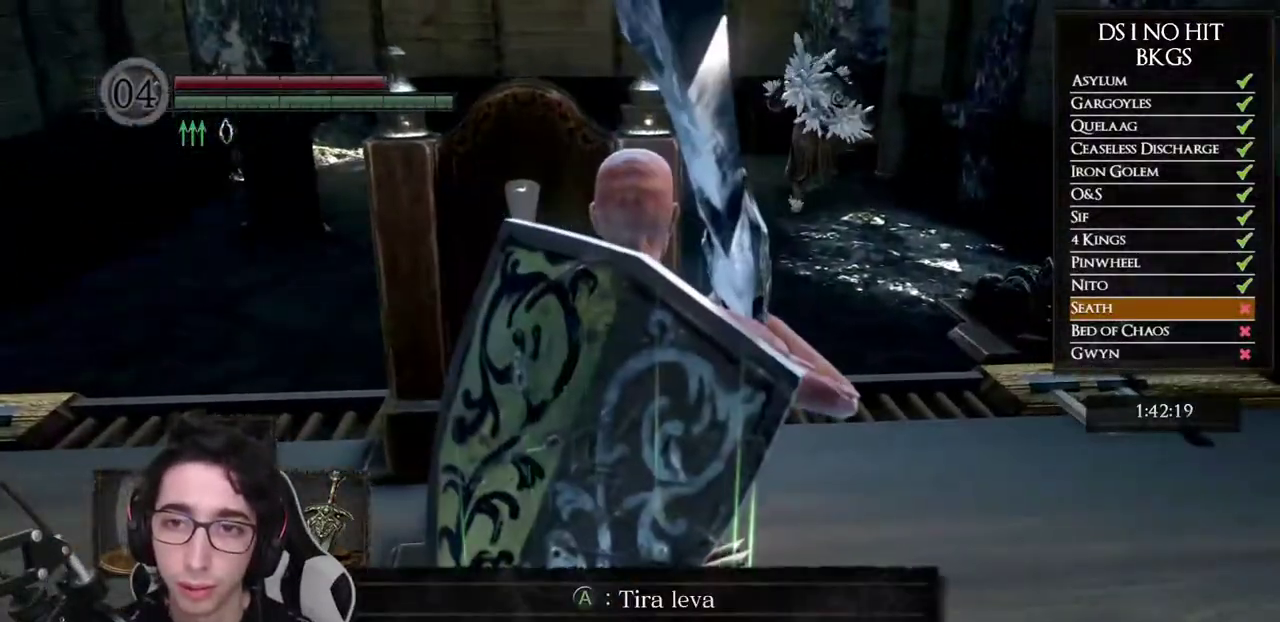
{"buttons": [], "left_stick": "center", "right_stick": "right", "events": [[67, "right_stick", "right"], [100, "left_stick", "left"], [150, "left_stick", "up-left"], [183, "right_stick", "center"], [283, "left_stick", "center"], [283, "right_stick", "right"]]}
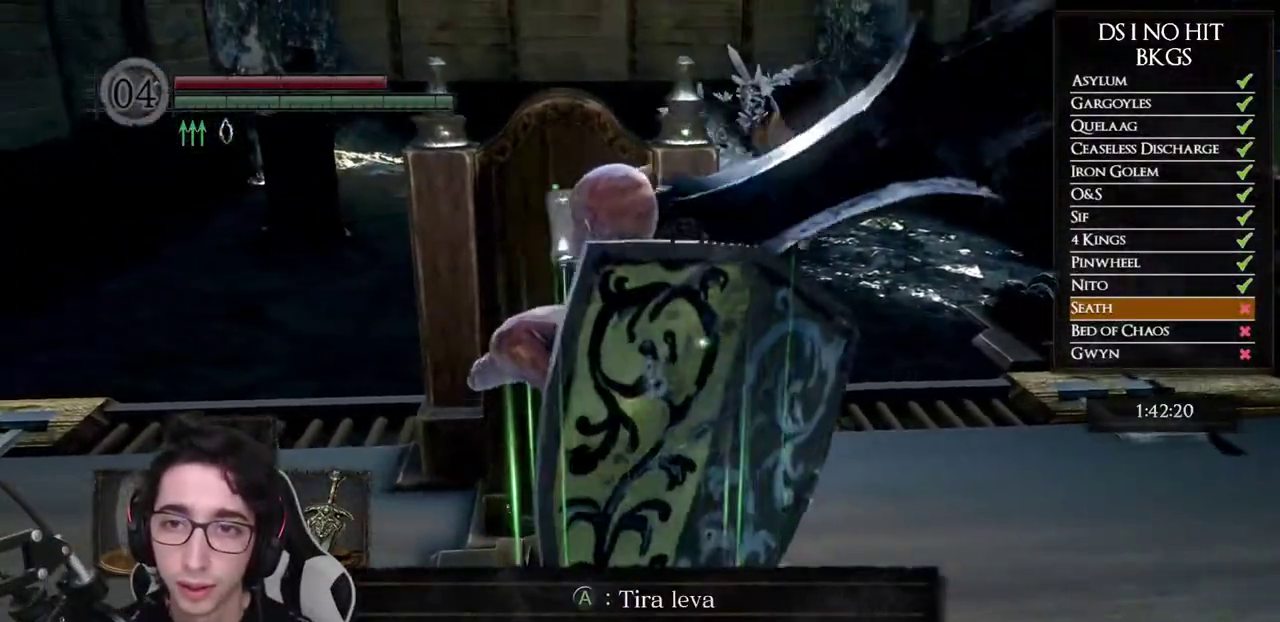
{"buttons": [], "left_stick": "center", "right_stick": "center", "events": [[17, "left_stick", "up-left"], [67, "left_stick", "center"], [300, "left_stick", "up"], [400, "left_stick", "center"], [417, "right_stick", "center"]]}
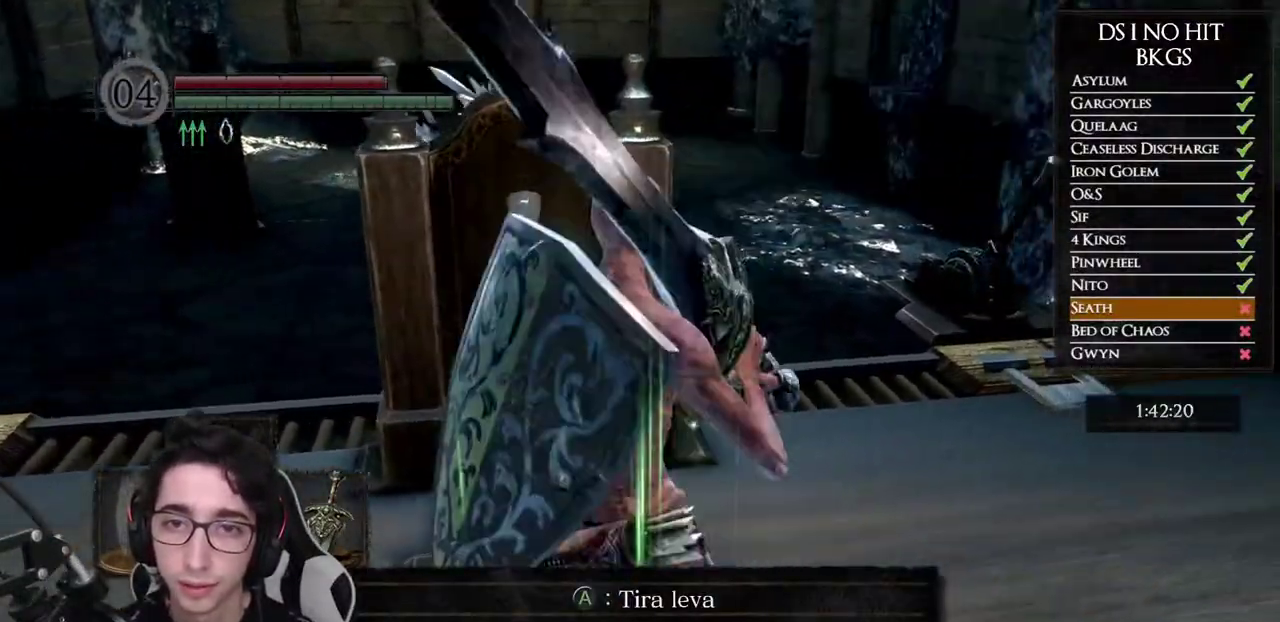
{"buttons": ["B"], "left_stick": "up-right", "right_stick": "center", "events": [[283, "left_stick", "up-right"], [300, "B", "down"]]}
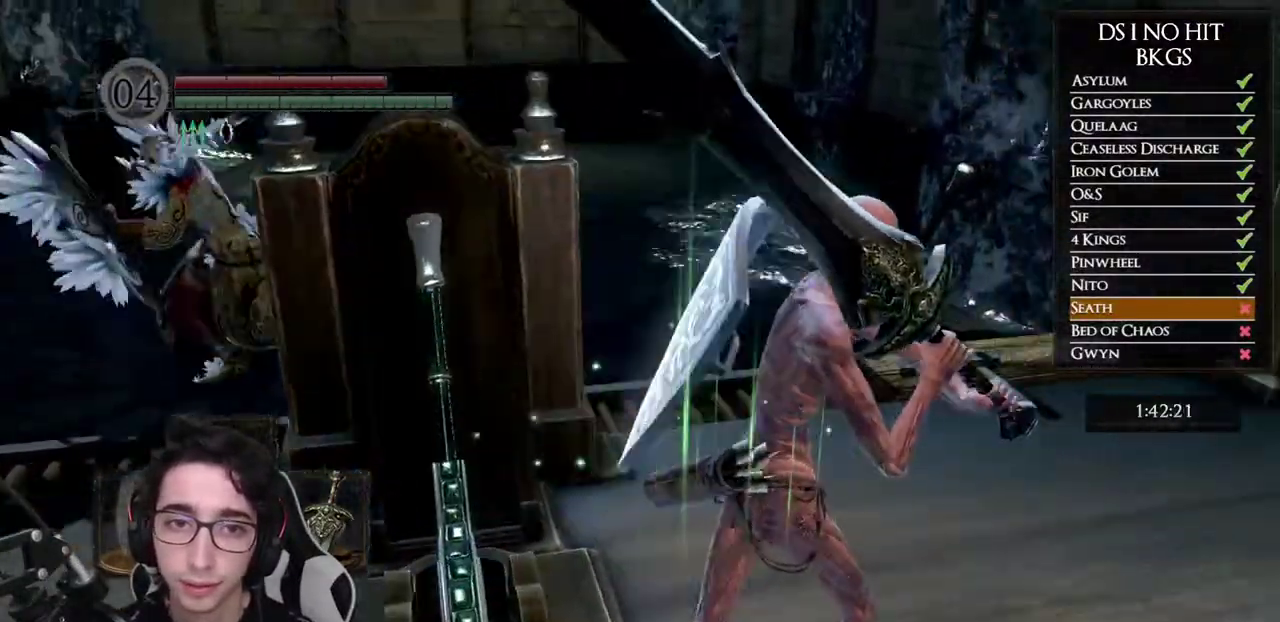
{"buttons": ["B"], "left_stick": "up", "right_stick": "center", "events": [[233, "left_stick", "up"]]}
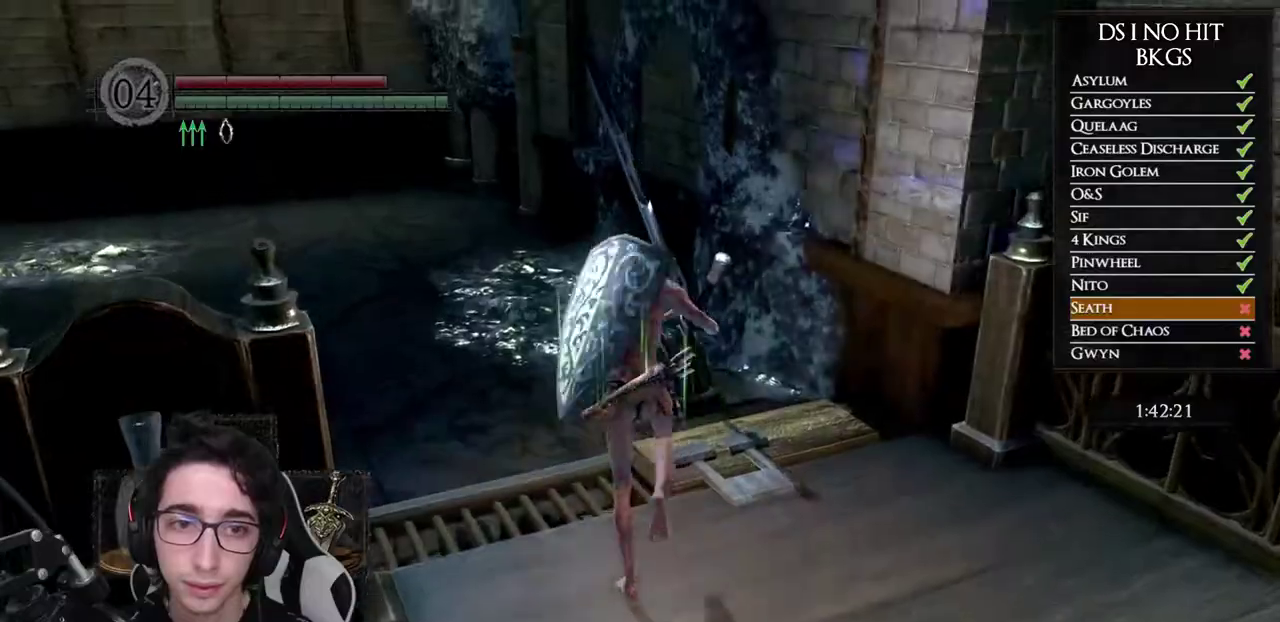
{"buttons": ["B"], "left_stick": "up", "right_stick": "center", "events": []}
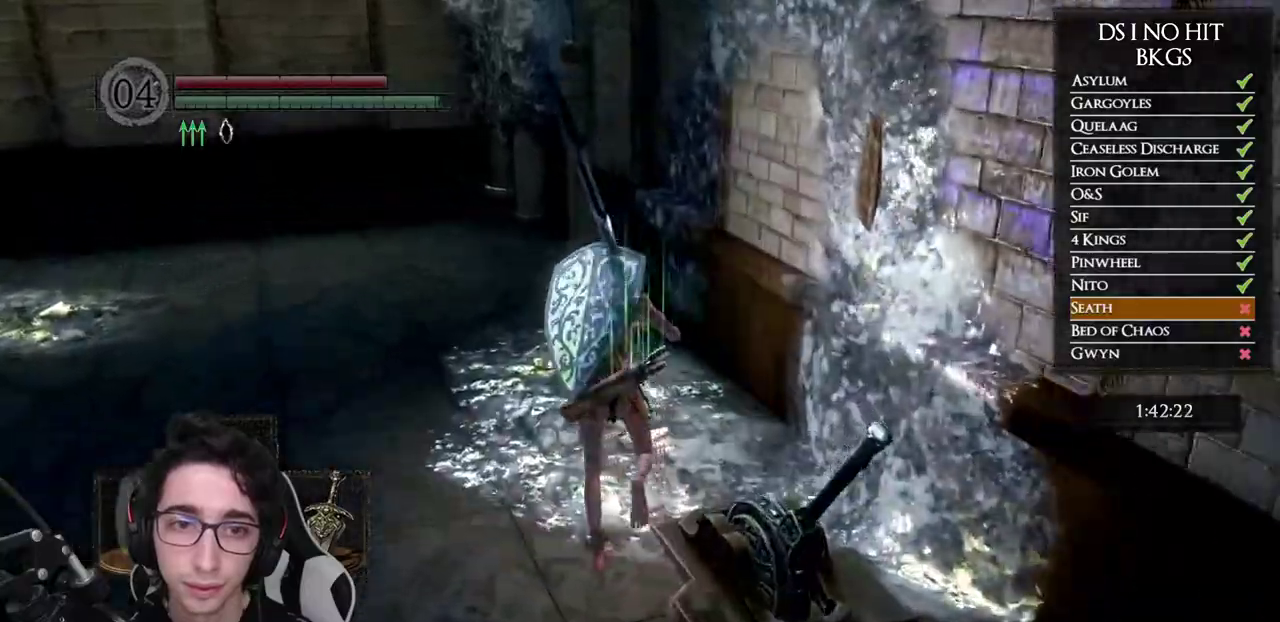
{"buttons": ["B"], "left_stick": "up", "right_stick": "center", "events": []}
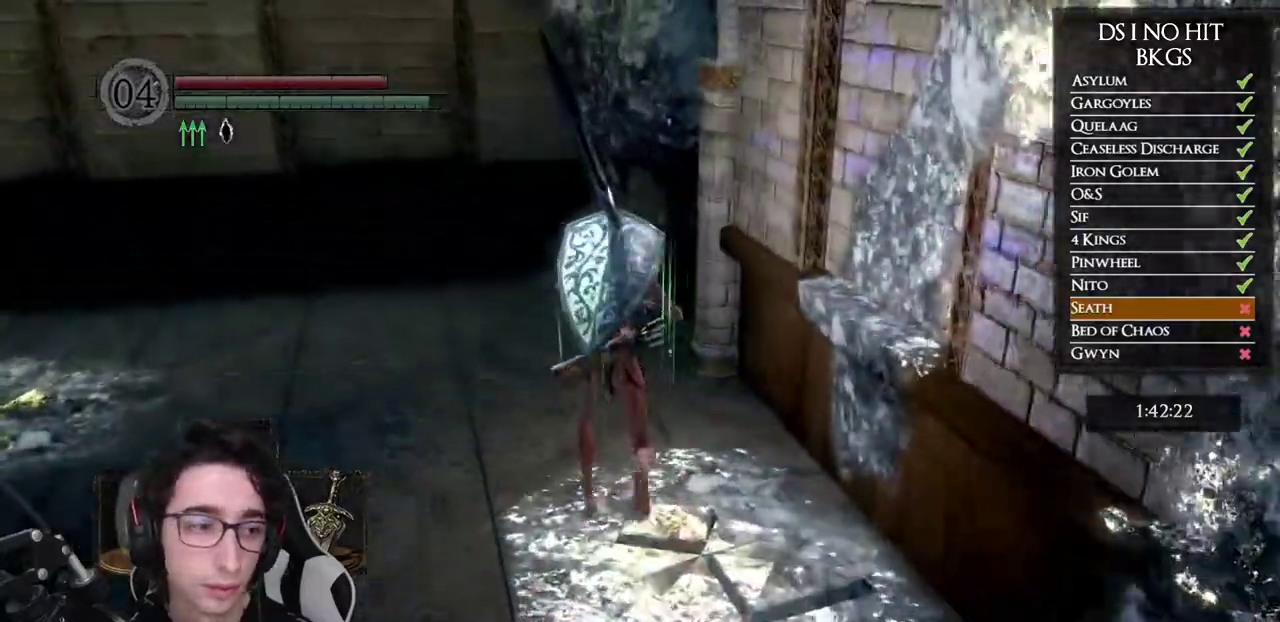
{"buttons": ["B"], "left_stick": "up", "right_stick": "center", "events": []}